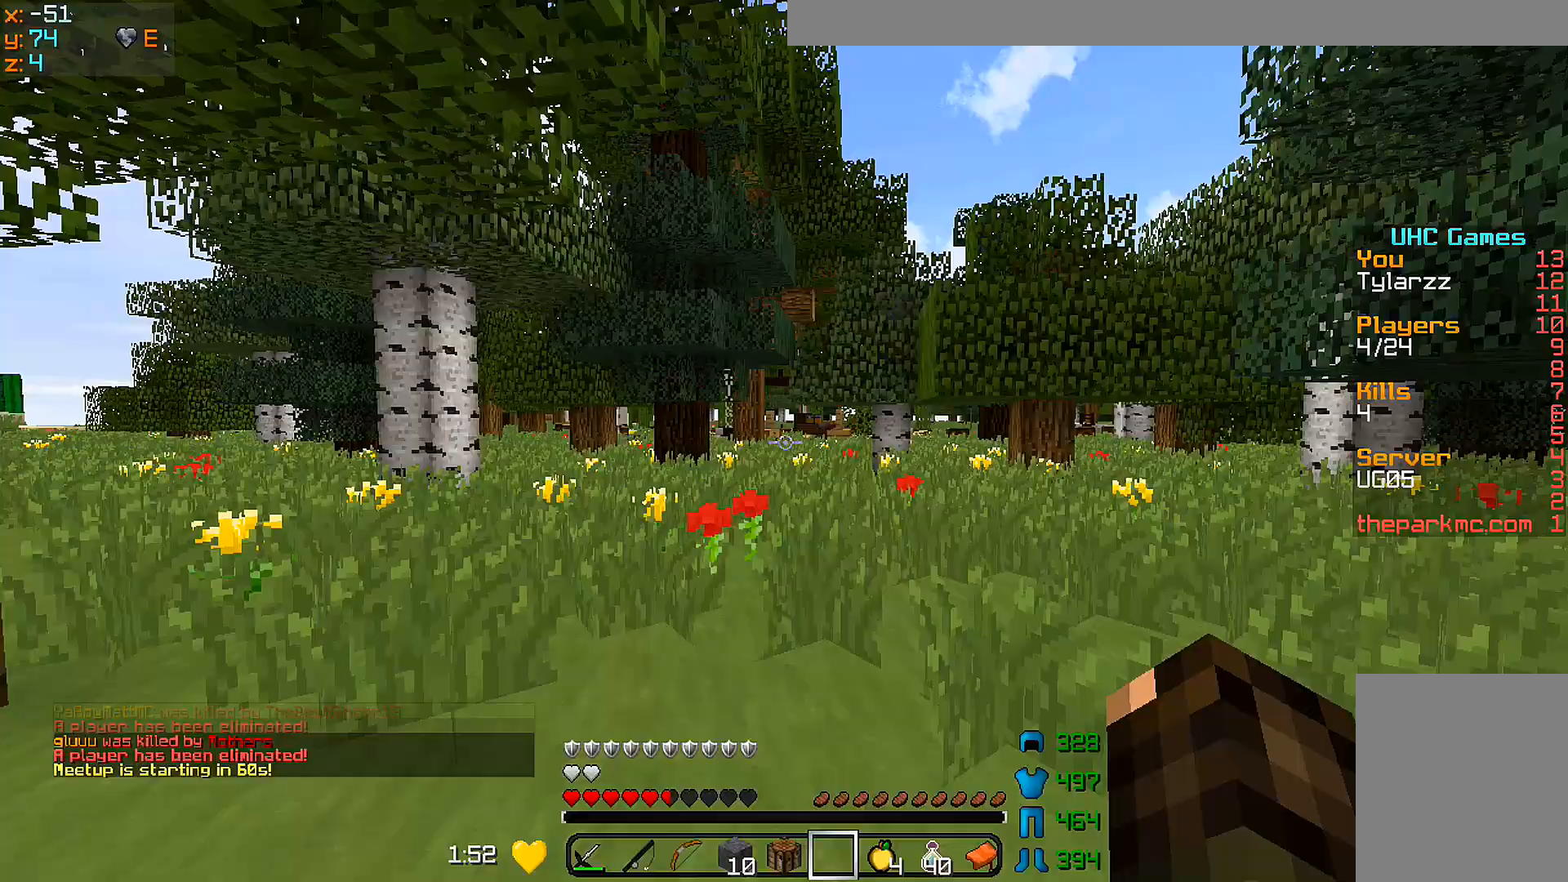
Gameplay with keyboard and mouse; each line is a JSON object with the keys and mouse buttons held at the frame after it. "events" lists presses ("down") and releases ("up") of "a", "d", "s", "w", "mouse_left" and "mouse_right" between this image and that frame as [ms after this image, input, new state], when the widget could be followed in between. "mouse_left", "mouse_right" = the "left", "right" buttons of the "mouse" list. No other keys are recorded. Fast repeated clicks can show as one long hold. Mouse movement is not recorded.
{"keys": ["w"], "mouse": [], "events": [[100, "w", "down"], [200, "mouse_right", "down"], [250, "mouse_right", "up"], [300, "mouse_right", "down"], [350, "mouse_right", "up"], [400, "mouse_right", "down"], [500, "mouse_right", "up"]]}
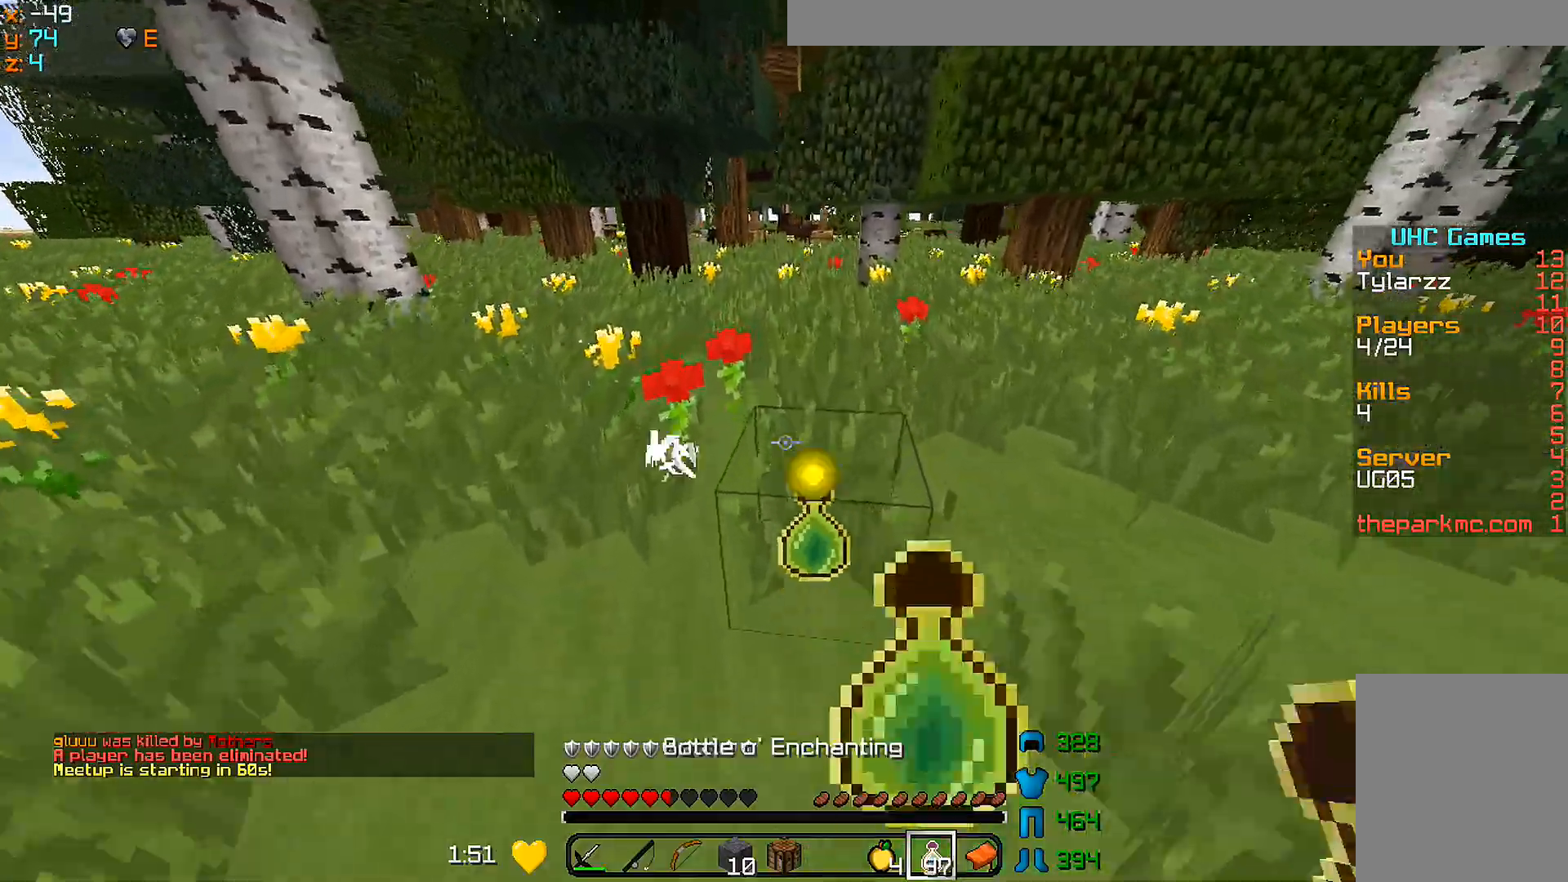
{"keys": ["w"], "mouse": [], "events": [[100, "mouse_right", "down"], [300, "mouse_right", "up"], [350, "mouse_right", "down"], [450, "mouse_right", "up"]]}
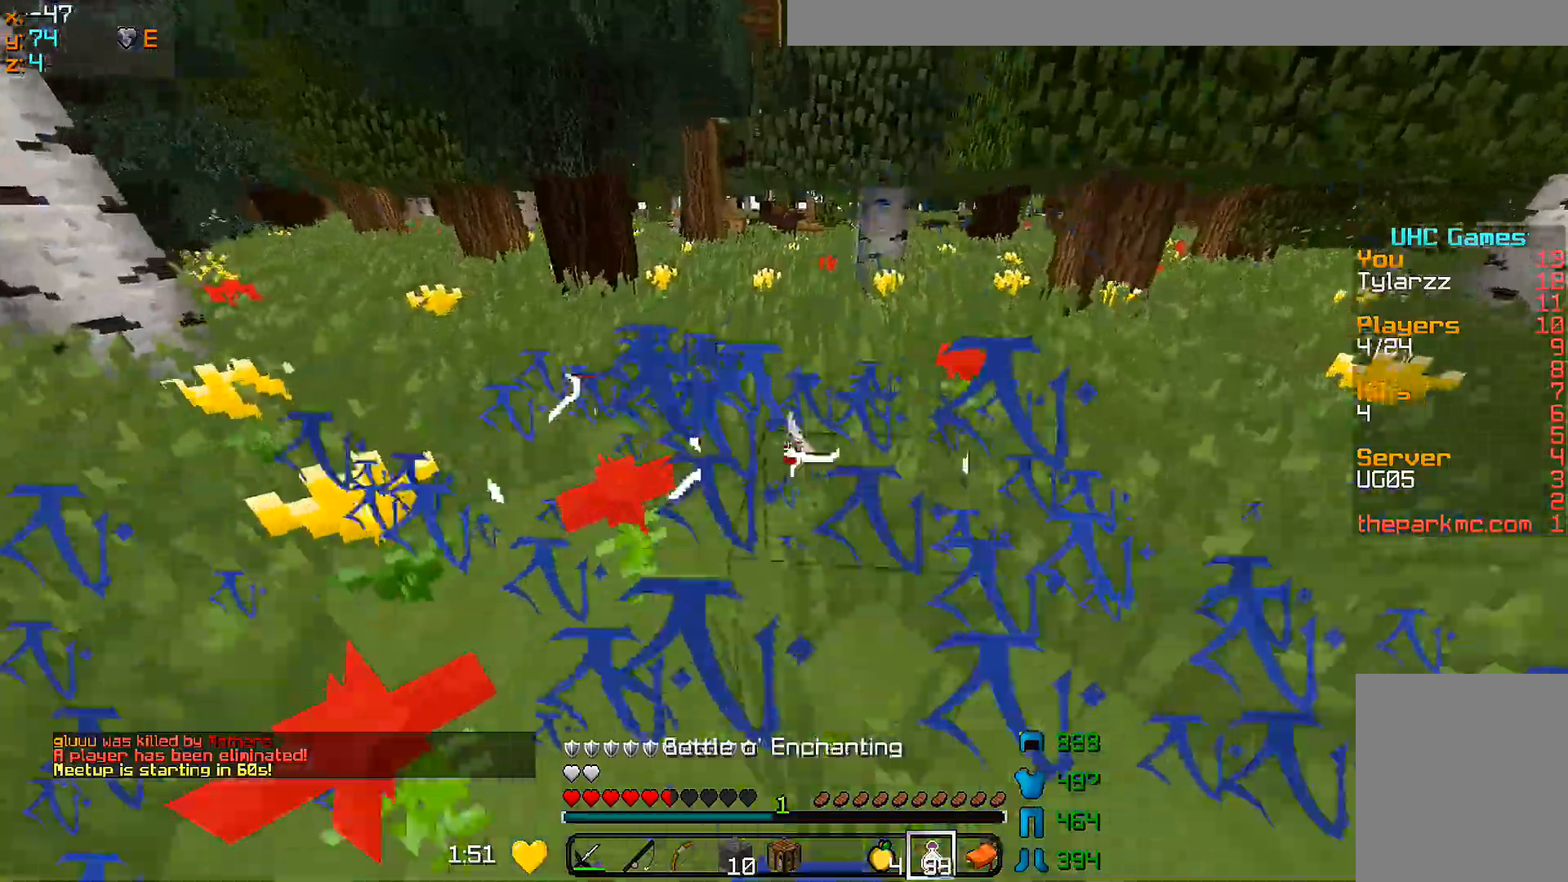
{"keys": ["w"], "mouse": [], "events": [[450, "mouse_right", "down"], [500, "mouse_right", "up"]]}
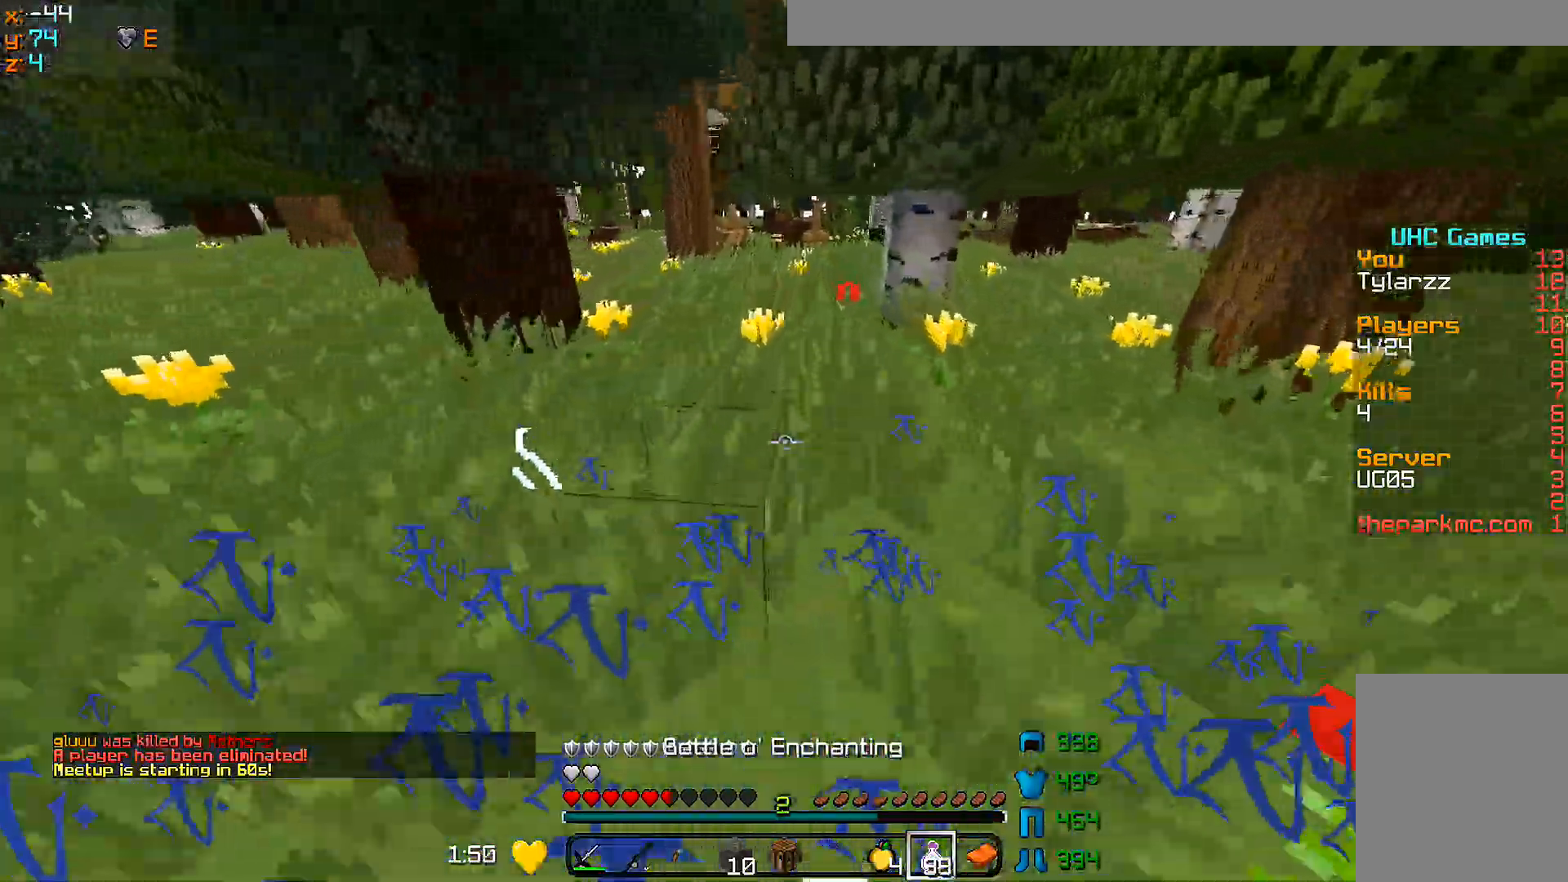
{"keys": ["w"], "mouse": [], "events": [[100, "mouse_right", "down"], [150, "mouse_right", "up"], [200, "mouse_right", "down"], [250, "mouse_right", "up"], [300, "mouse_right", "down"], [350, "mouse_right", "up"], [450, "mouse_right", "down"], [500, "mouse_right", "up"]]}
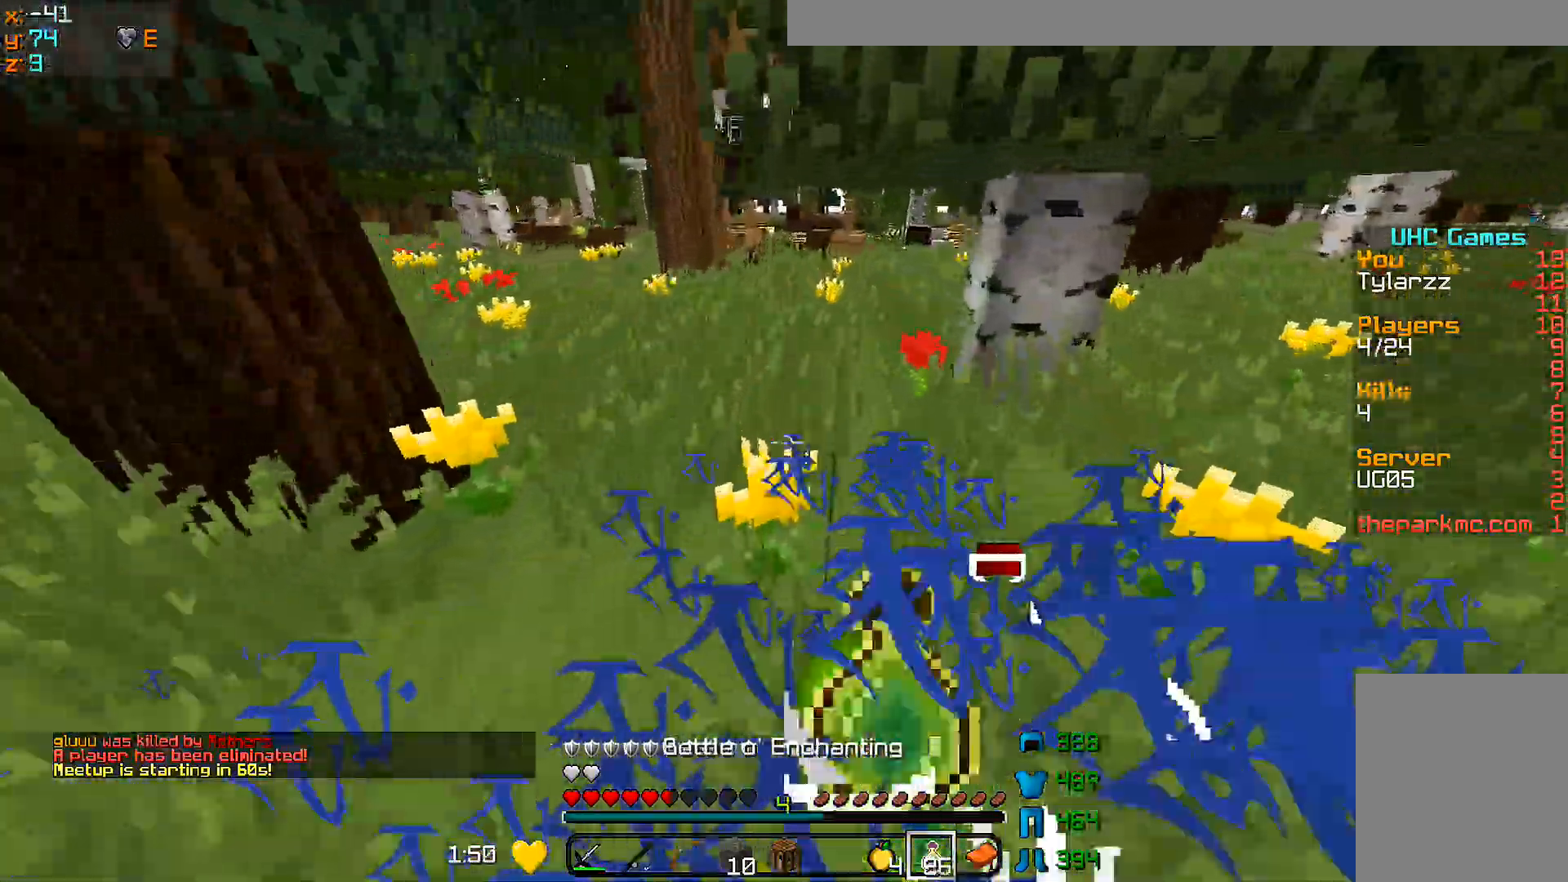
{"keys": ["w"], "mouse": ["right"], "events": [[50, "mouse_right", "down"], [250, "mouse_right", "up"], [300, "mouse_right", "down"]]}
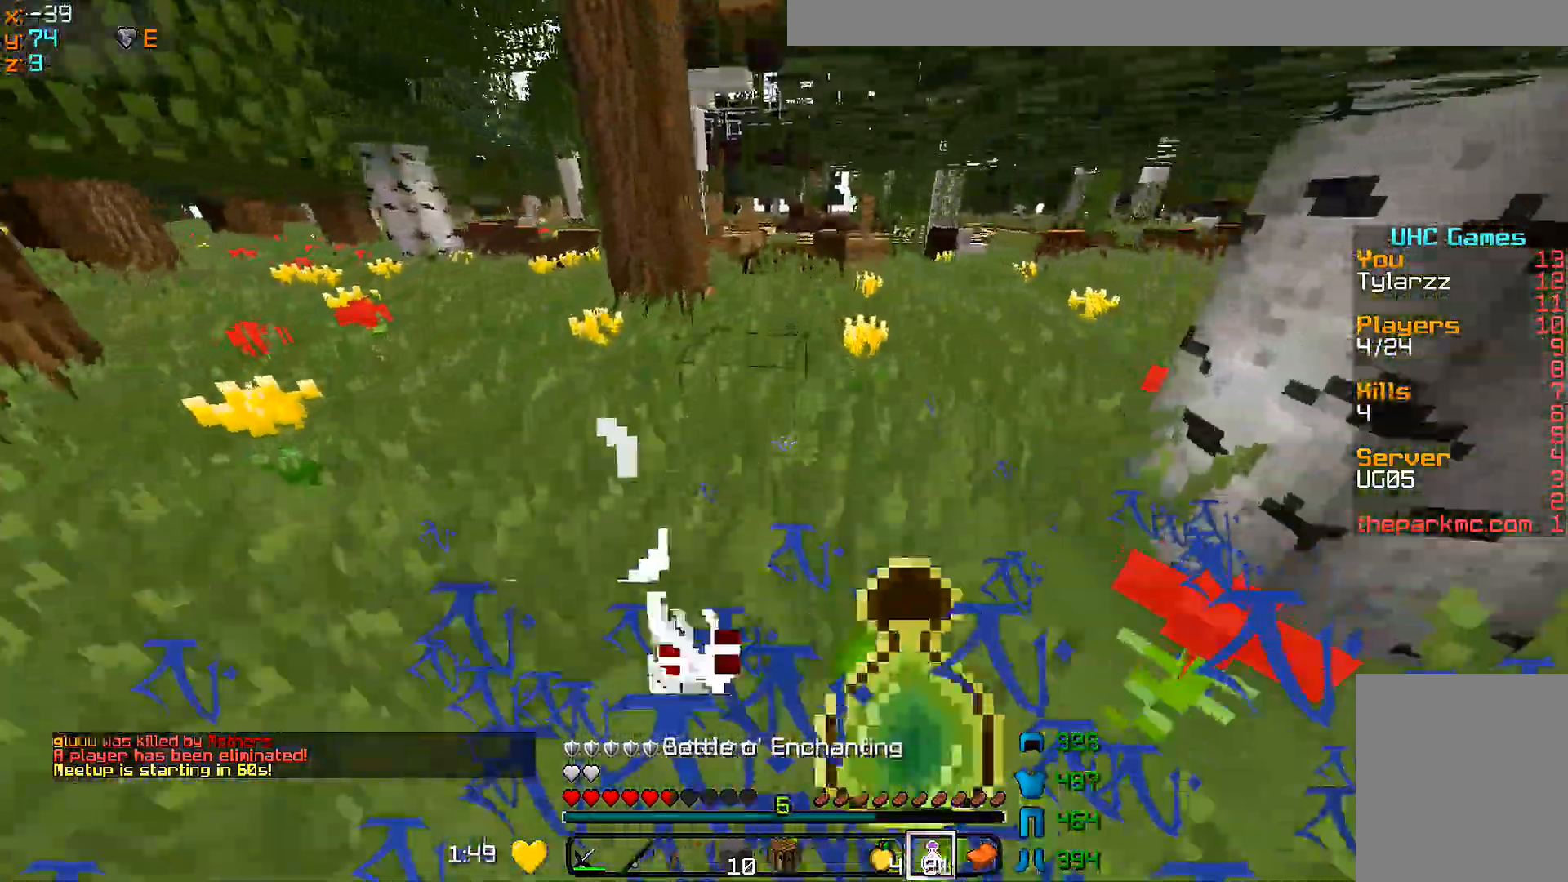
{"keys": ["w"], "mouse": ["right"], "events": [[50, "mouse_right", "up"], [150, "mouse_right", "down"], [200, "mouse_right", "up"], [300, "mouse_right", "down"], [450, "mouse_right", "up"], [500, "mouse_right", "down"]]}
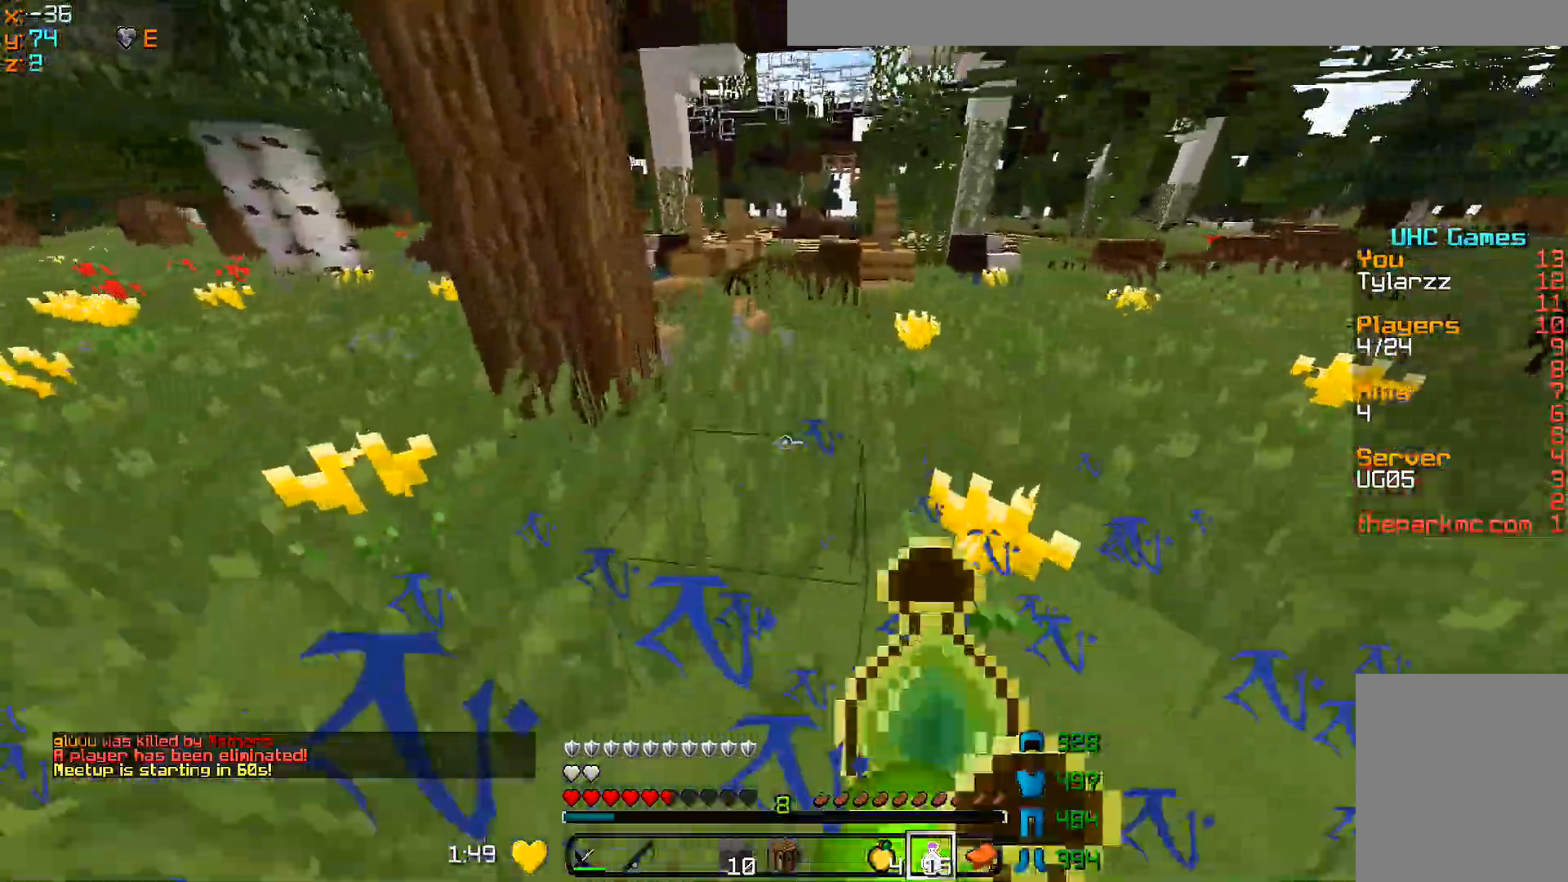
{"keys": ["w"], "mouse": [], "events": [[50, "mouse_right", "up"], [200, "mouse_right", "down"], [250, "mouse_right", "up"], [350, "mouse_right", "down"], [500, "mouse_right", "up"]]}
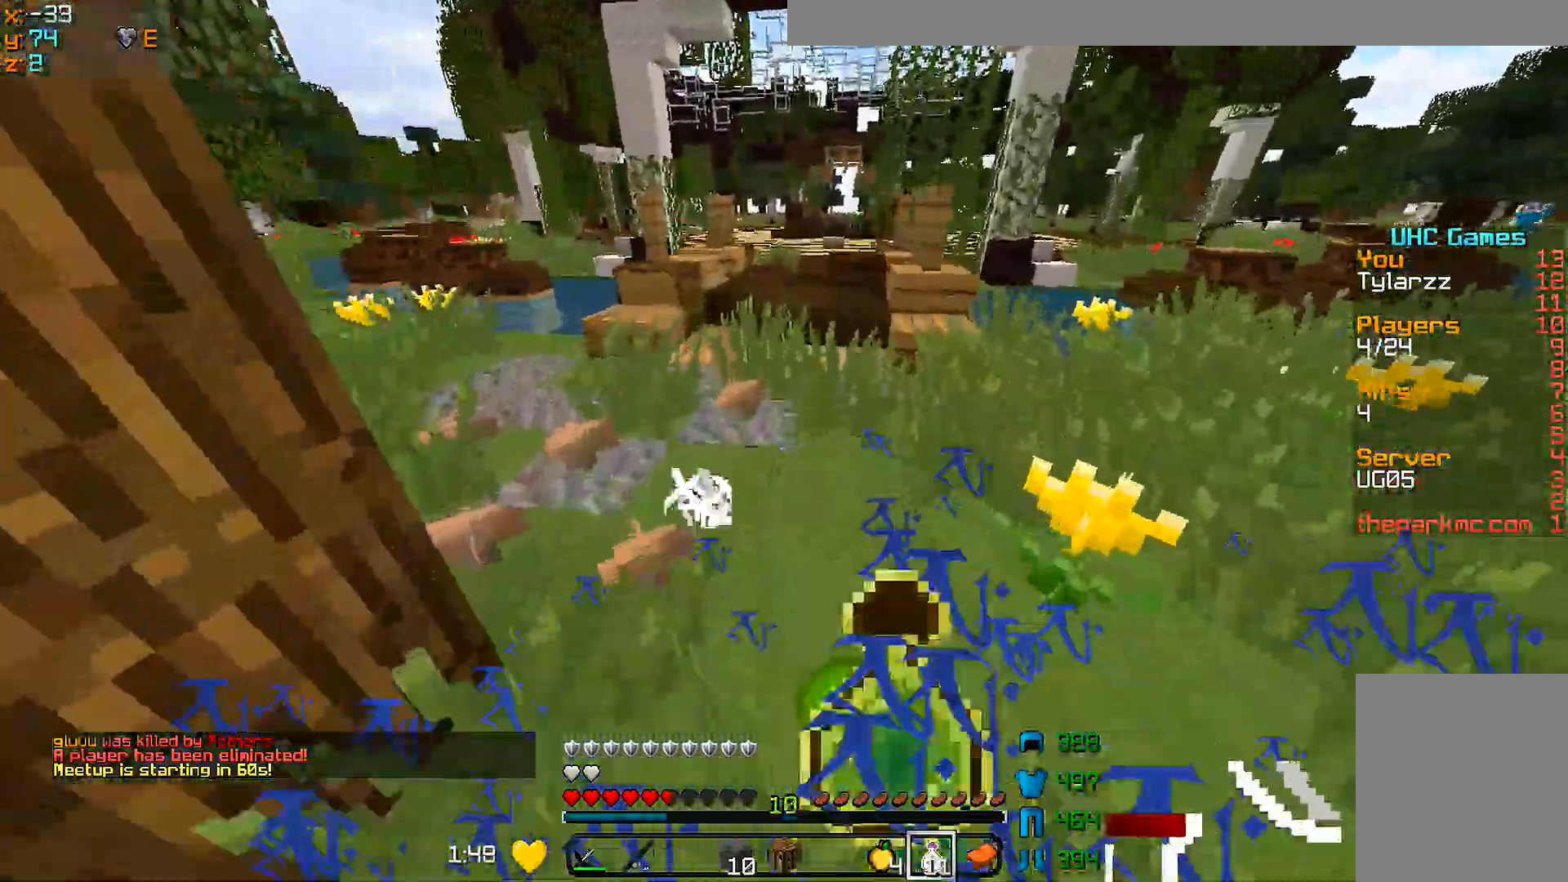
{"keys": ["w"], "mouse": ["right"], "events": [[50, "mouse_right", "down"], [100, "mouse_right", "up"], [150, "mouse_right", "down"], [200, "mouse_right", "up"], [250, "mouse_right", "down"], [300, "mouse_right", "up"], [350, "mouse_right", "down"]]}
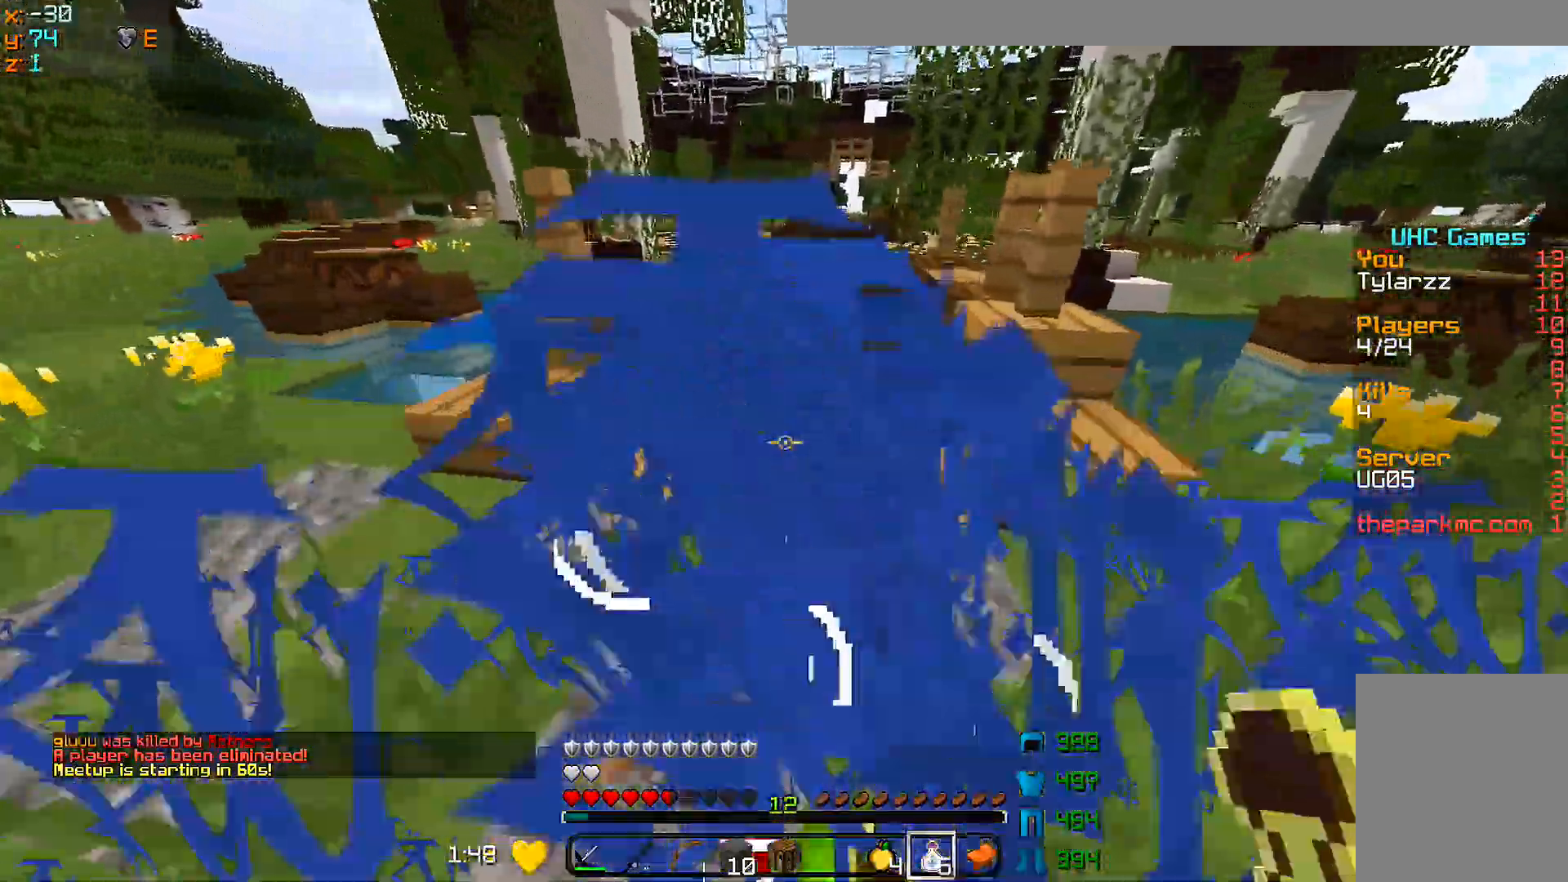
{"keys": ["w"], "mouse": [], "events": [[250, "mouse_right", "up"], [300, "mouse_right", "down"], [500, "mouse_right", "up"]]}
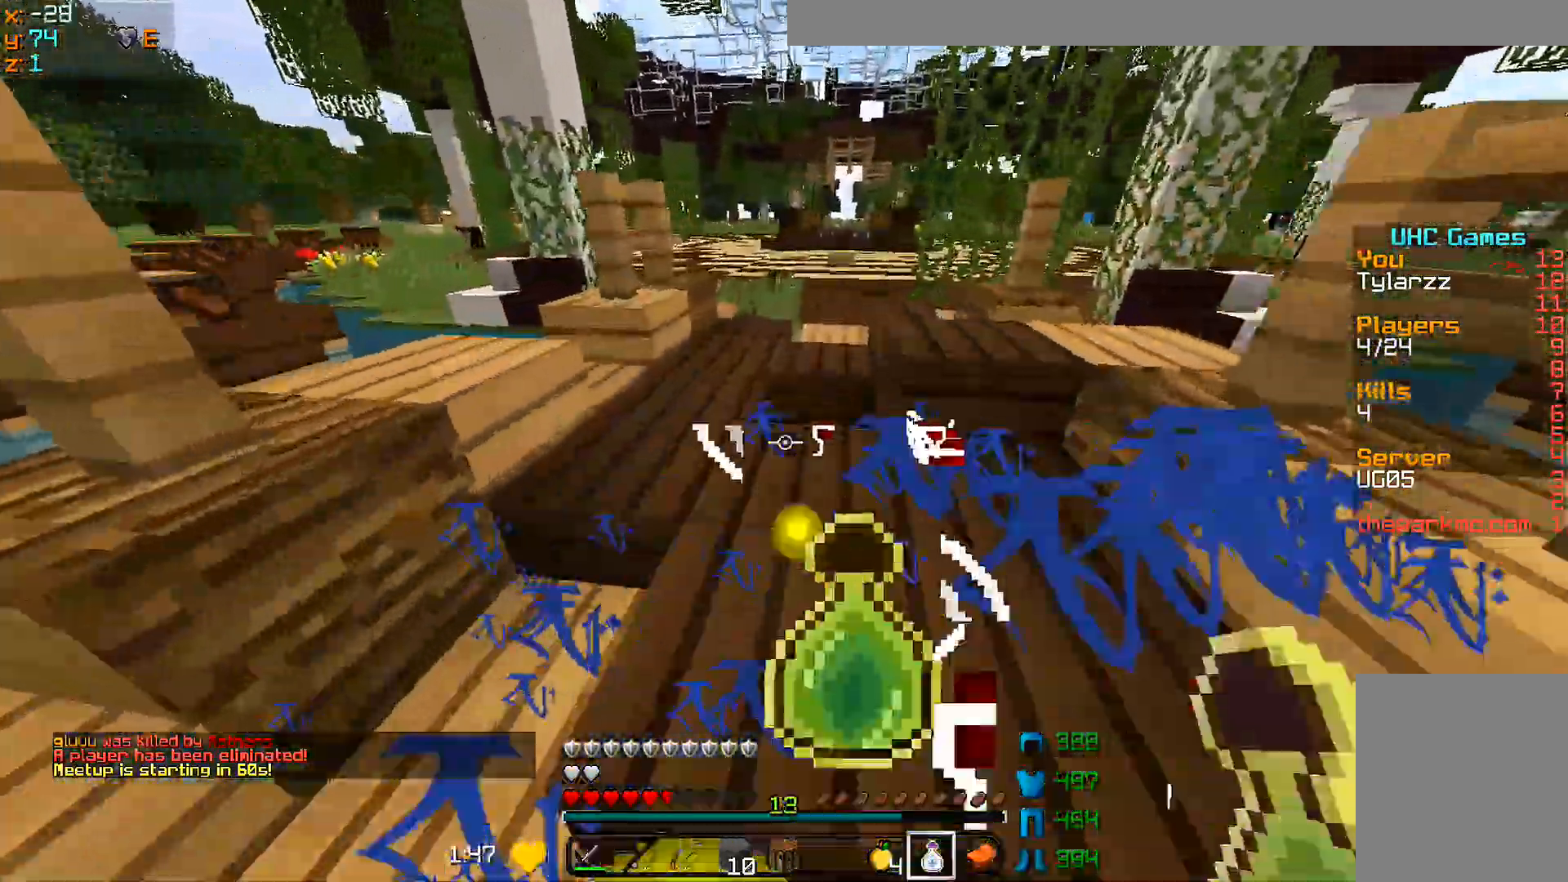
{"keys": ["w"], "mouse": ["right"], "events": [[50, "mouse_right", "down"], [150, "mouse_right", "up"], [200, "mouse_right", "down"], [233, "a", "down"], [350, "a", "up"], [350, "mouse_right", "up"], [400, "mouse_right", "down"], [450, "d", "down"], [500, "d", "up"]]}
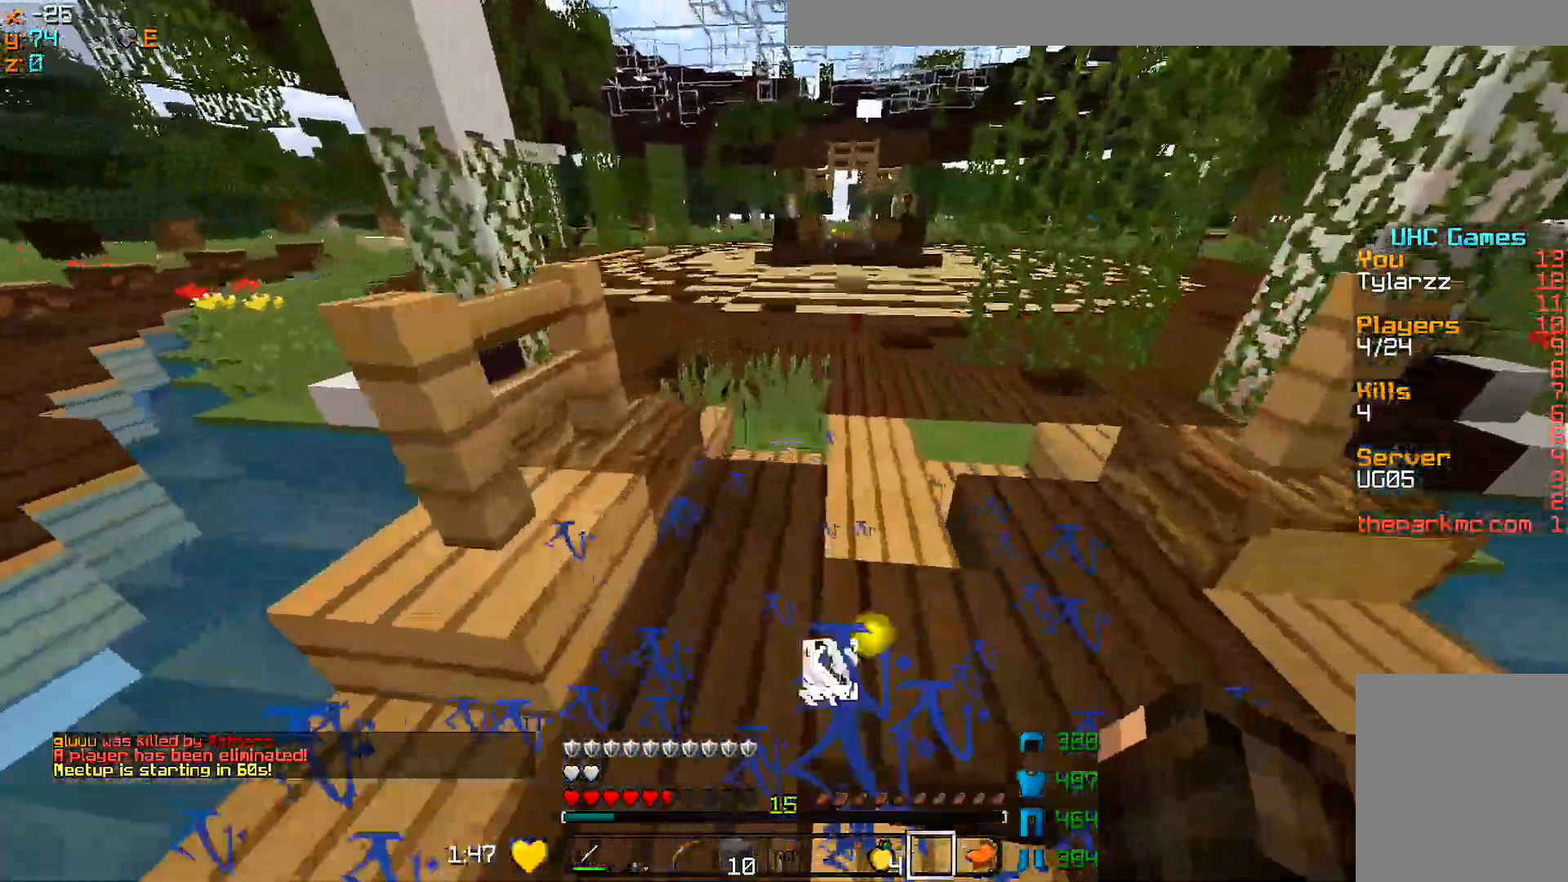
{"keys": ["w"], "mouse": [], "events": [[100, "mouse_right", "up"]]}